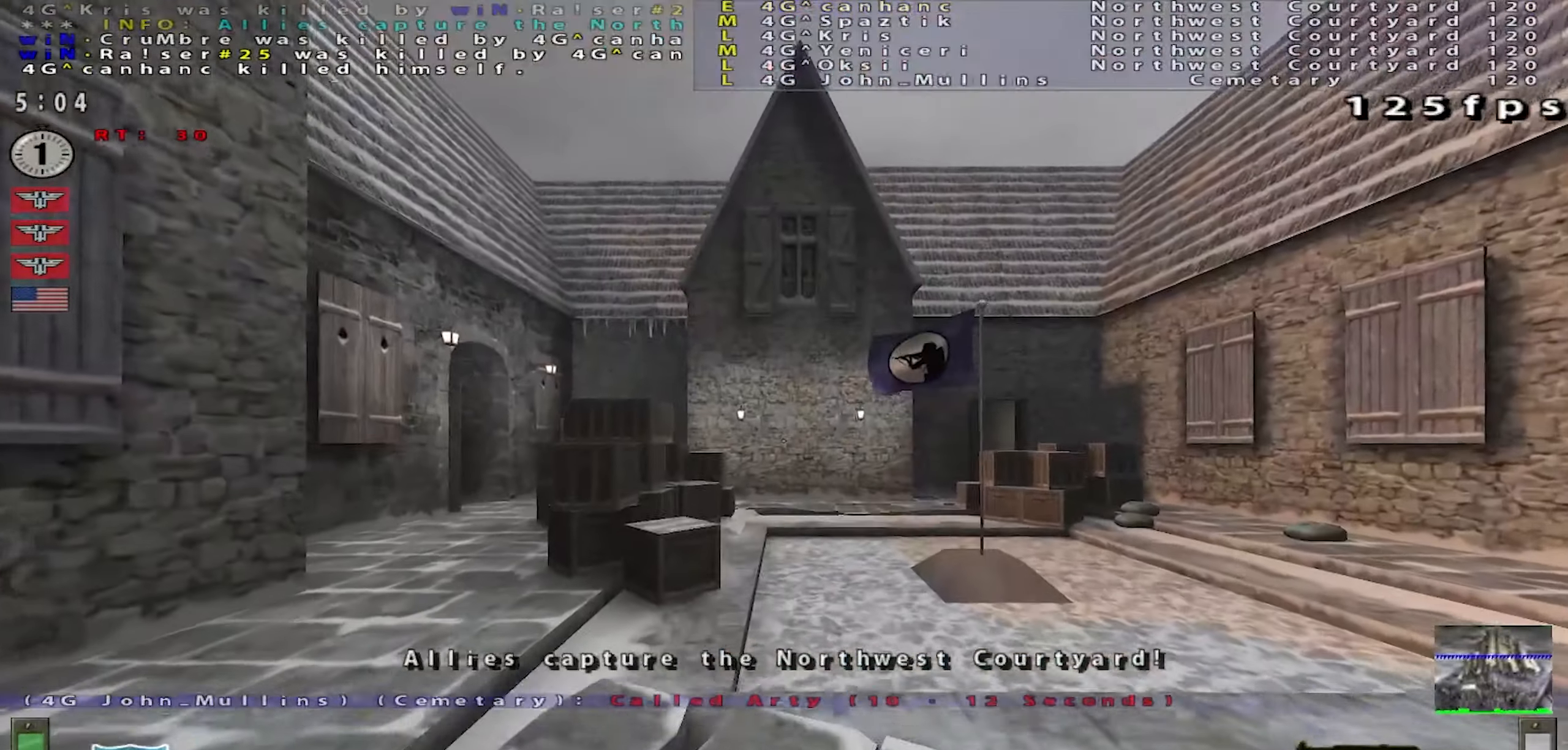
Gameplay with keyboard and mouse; each line is a JSON object with the keys and mouse buttons held at the frame after it. "events" lists presses ("down") and releases ("up") of "a", "c", "ctrl", "d", "e", "f", "q", "r", "s", "shift", "space", "tab", "w", "x", "z", "mouse_left", "mouse_wheel" and "mouse_right" between this image and that frame as [ms after this image, input, new state], when the widget could be followed in between. "mouse_left", "mouse_wheel", "mouse_right" = the "left", "wheel", "right" buttons of the "mouse" list. No other keys are recorded. "wheel" means that the mouse wheel is clicked or scrolled. Mouse movement is not recorded.
{"keys": ["a", "d", "shift", "w"], "mouse": [], "events": [[167, "shift", "down"], [250, "d", "down"], [300, "mouse_right", "down"], [333, "mouse_right", "up"], [433, "a", "down"]]}
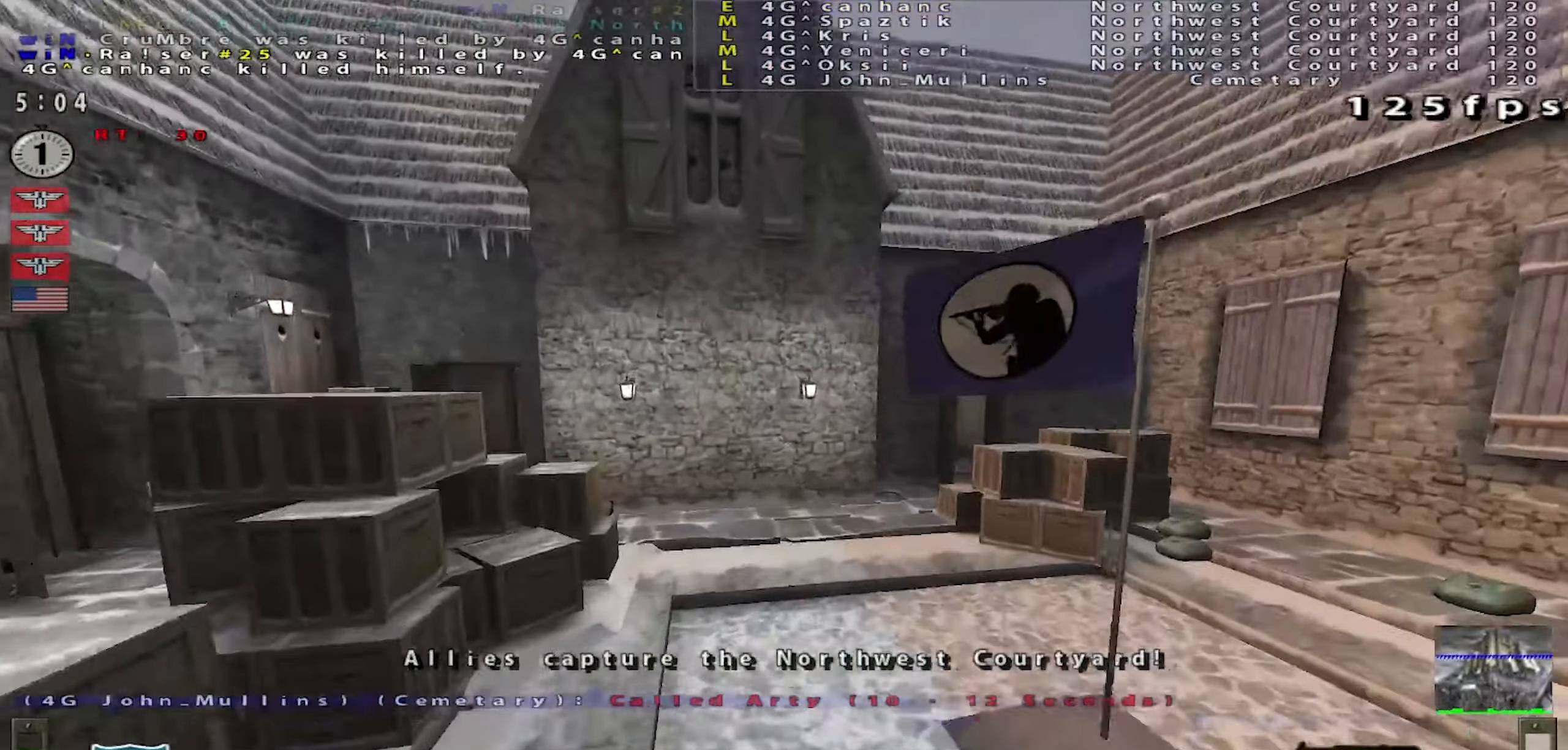
{"keys": ["d"], "mouse": [], "events": [[17, "d", "up"], [317, "shift", "up"], [334, "a", "up"], [401, "d", "down"], [501, "w", "up"]]}
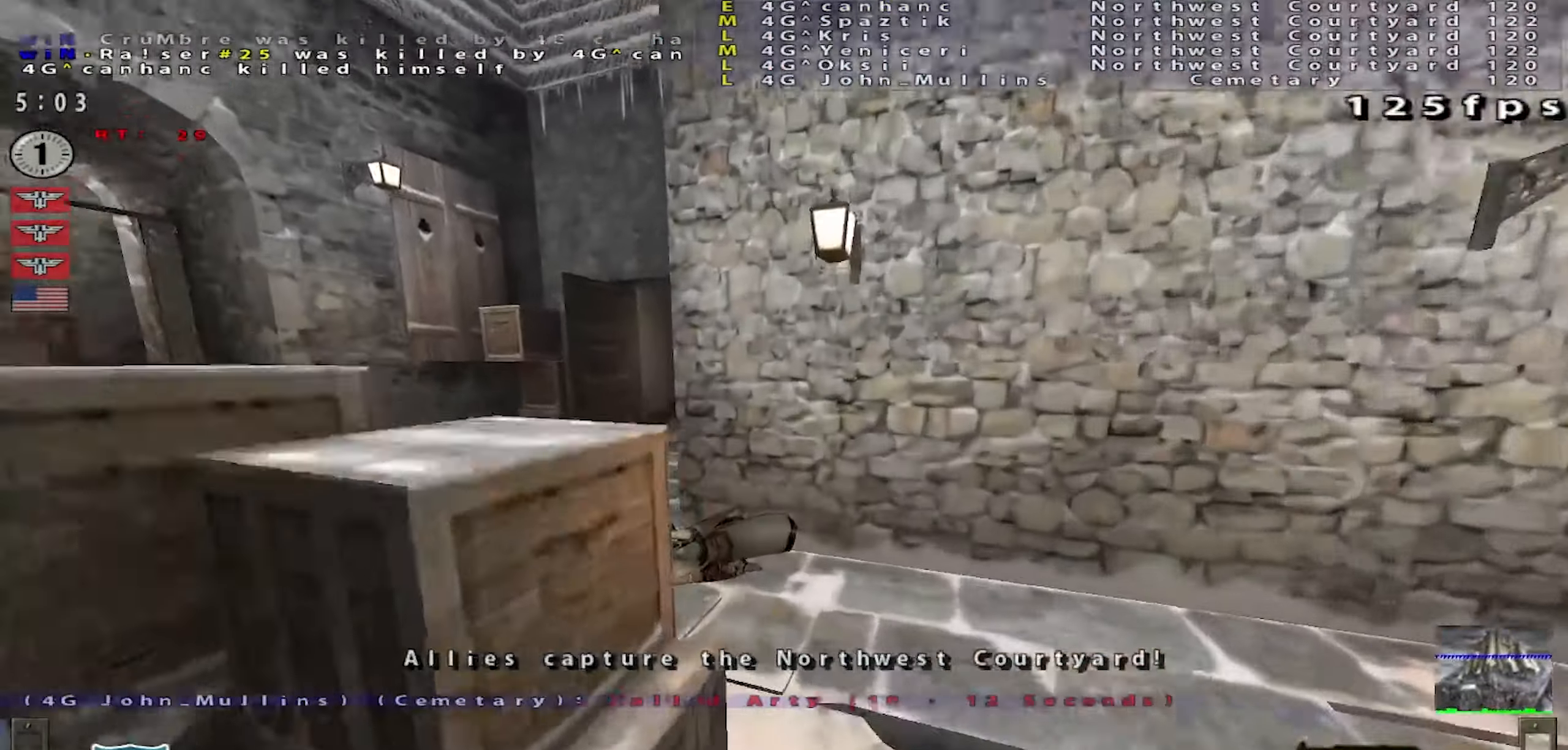
{"keys": ["w"], "mouse": [], "events": [[133, "w", "down"], [183, "d", "up"]]}
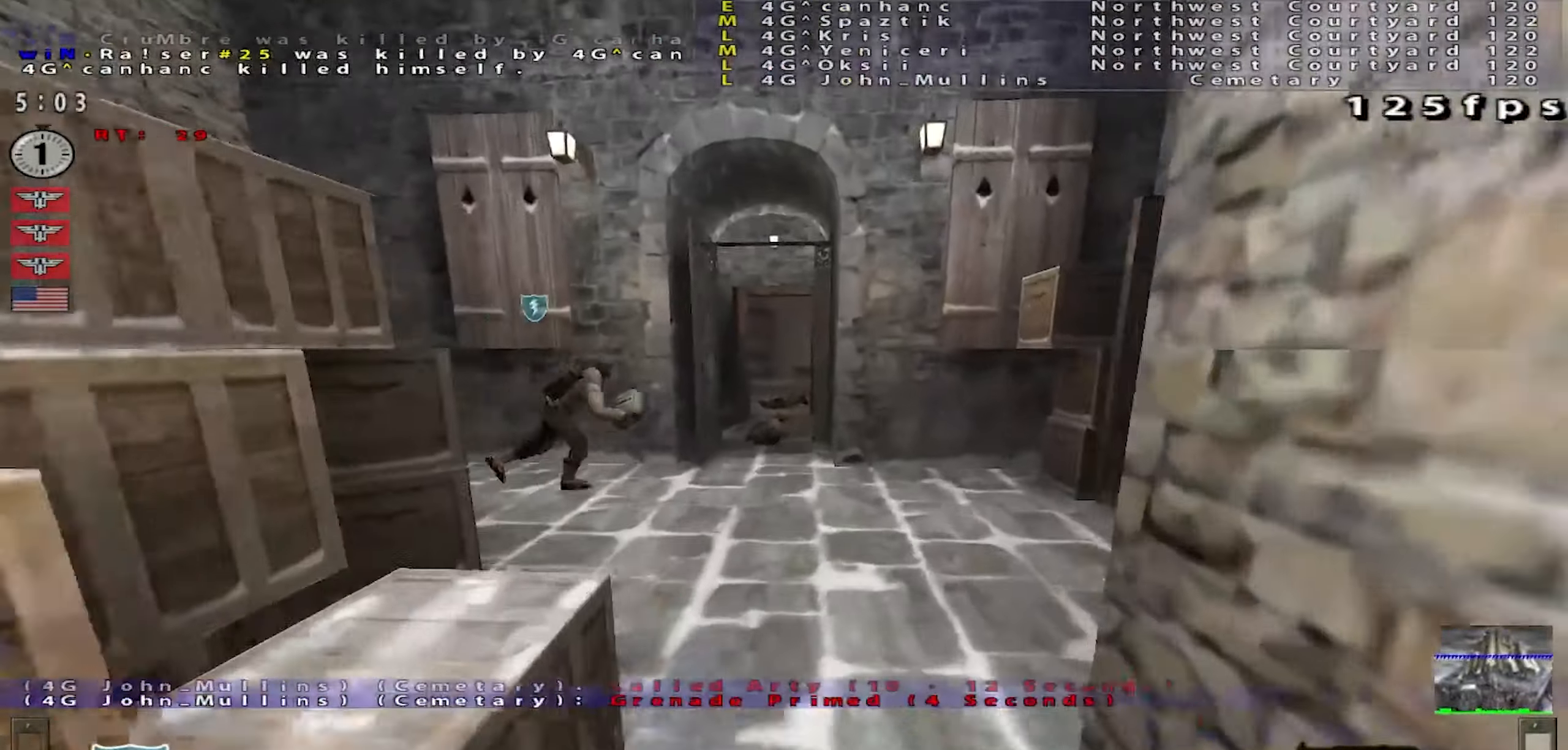
{"keys": ["shift", "w"], "mouse": [], "events": [[367, "shift", "down"]]}
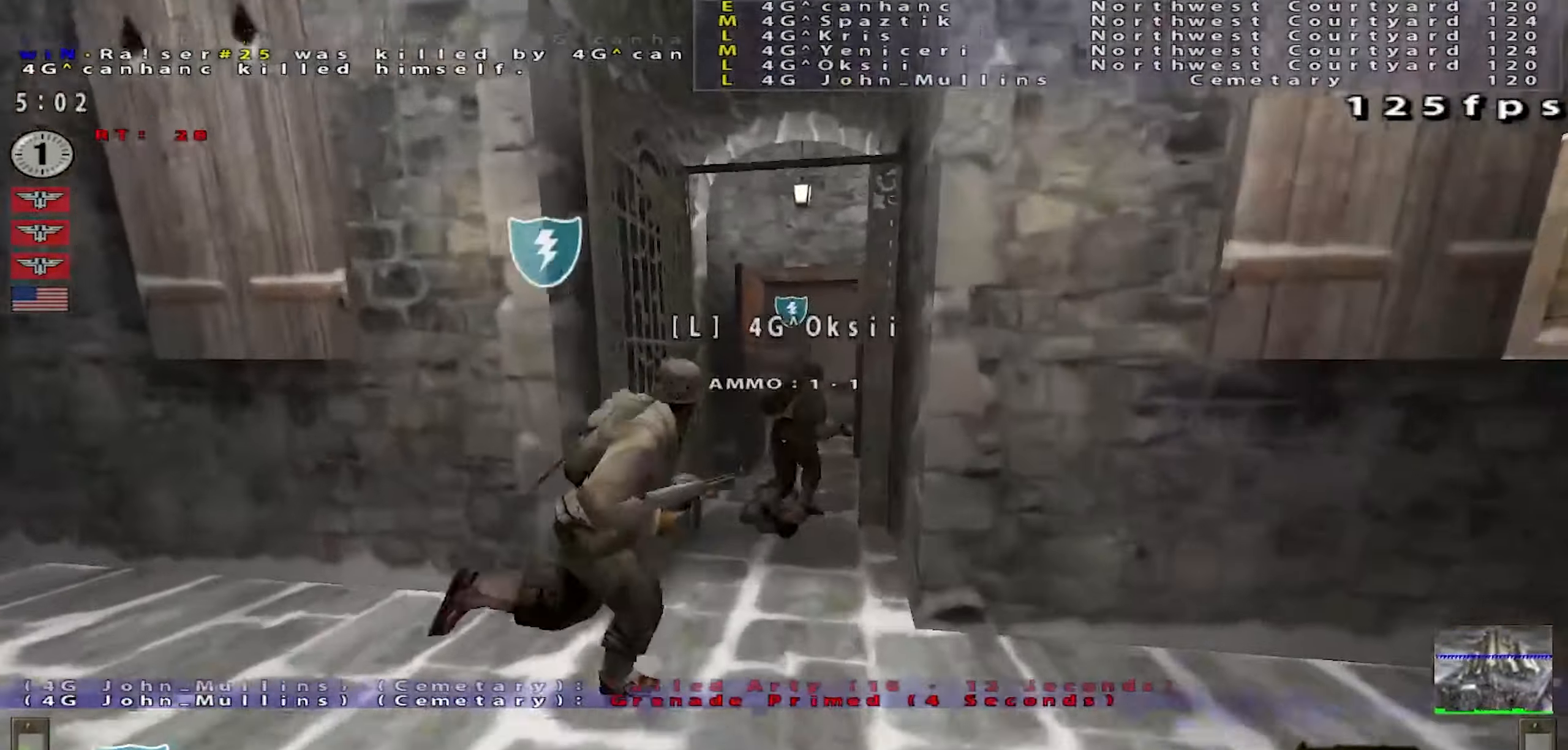
{"keys": ["w"], "mouse": [], "events": [[116, "shift", "up"], [467, "a", "down"], [500, "a", "up"]]}
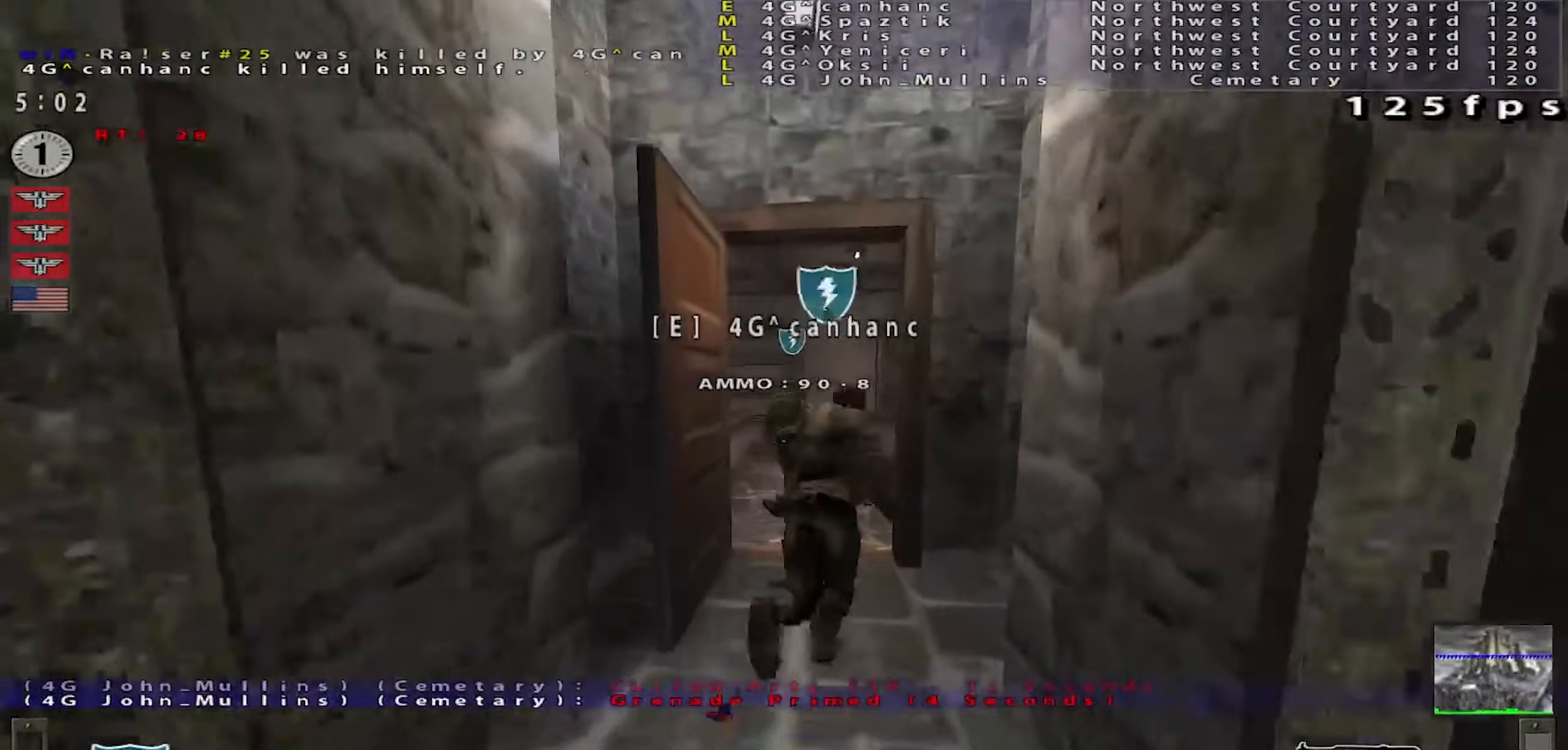
{"keys": ["a"], "mouse": [], "events": [[250, "a", "down"], [301, "mouse_left", "down"], [317, "w", "up"], [401, "mouse_left", "up"]]}
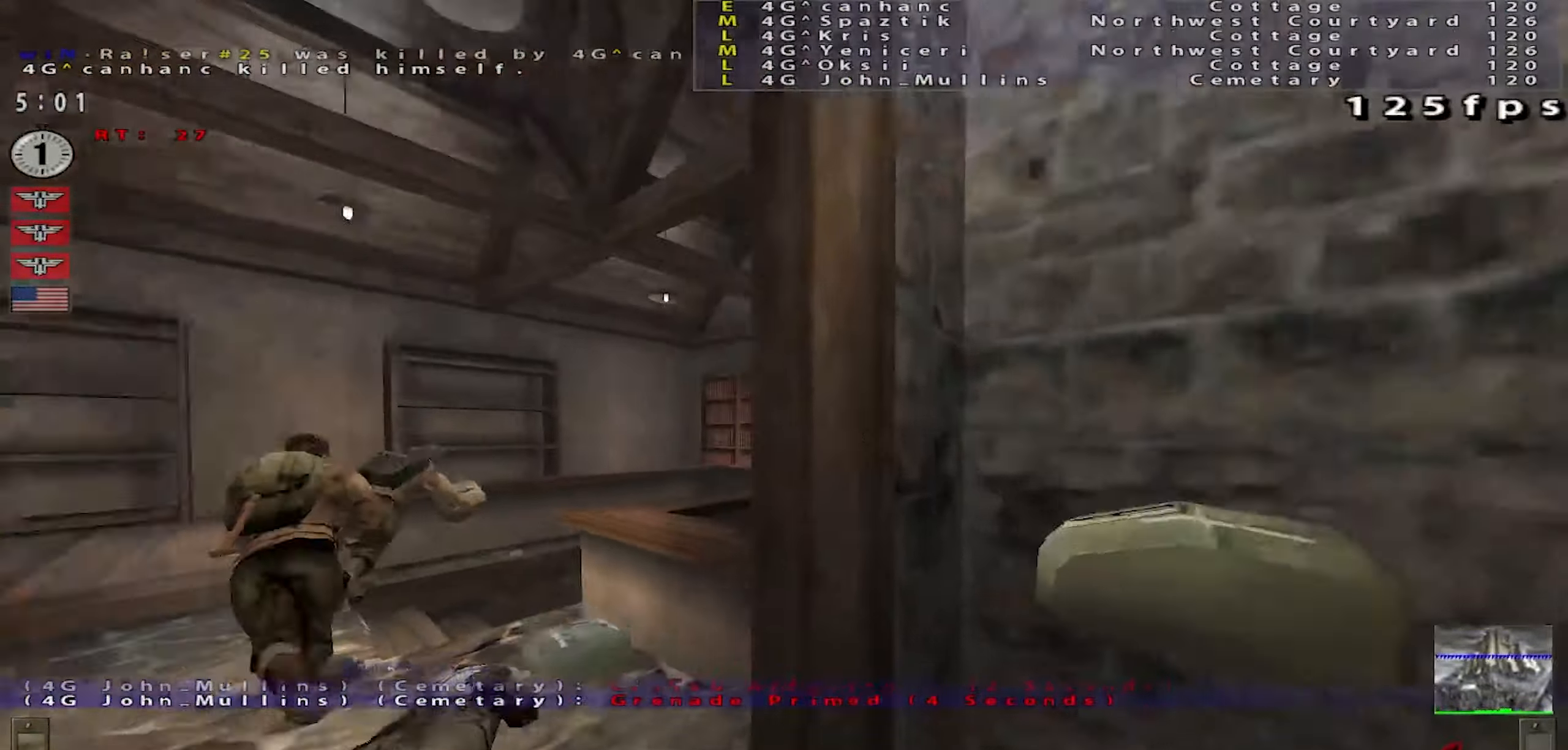
{"keys": ["w"], "mouse": [], "events": [[100, "w", "down"], [116, "a", "up"], [300, "a", "down"], [434, "a", "up"]]}
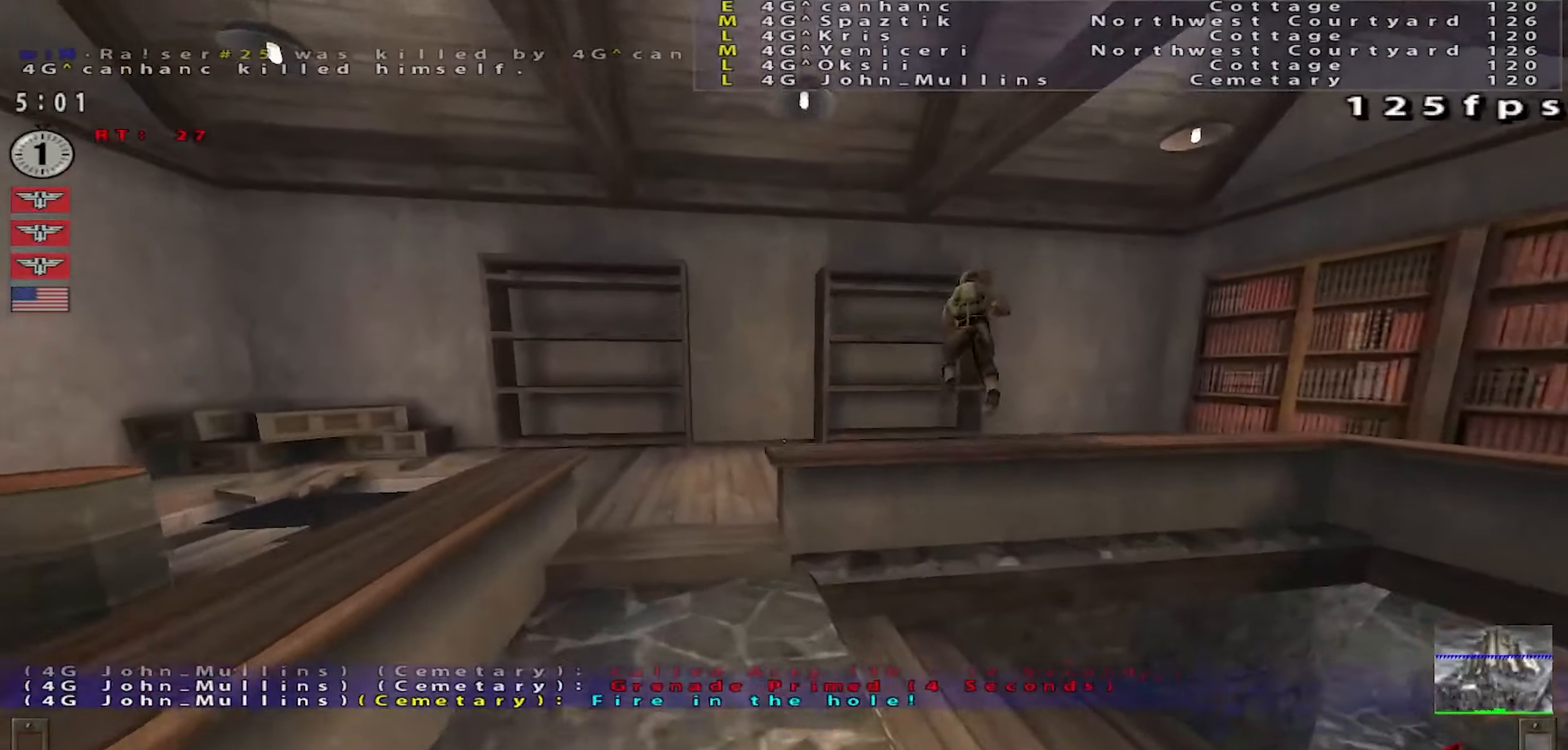
{"keys": ["d", "w"], "mouse": [], "events": [[418, "d", "down"]]}
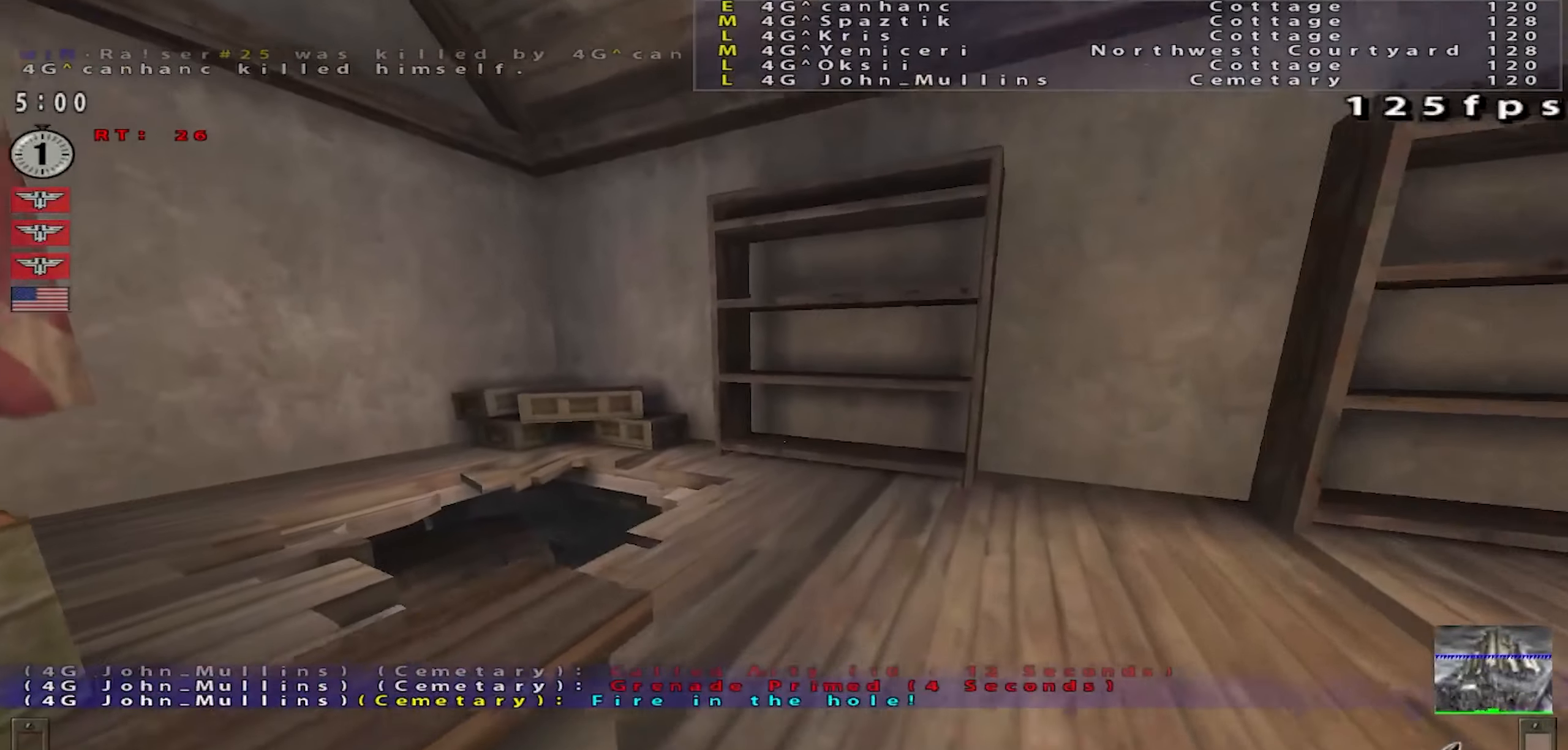
{"keys": ["a", "w"], "mouse": [], "events": [[67, "d", "up"], [284, "a", "down"]]}
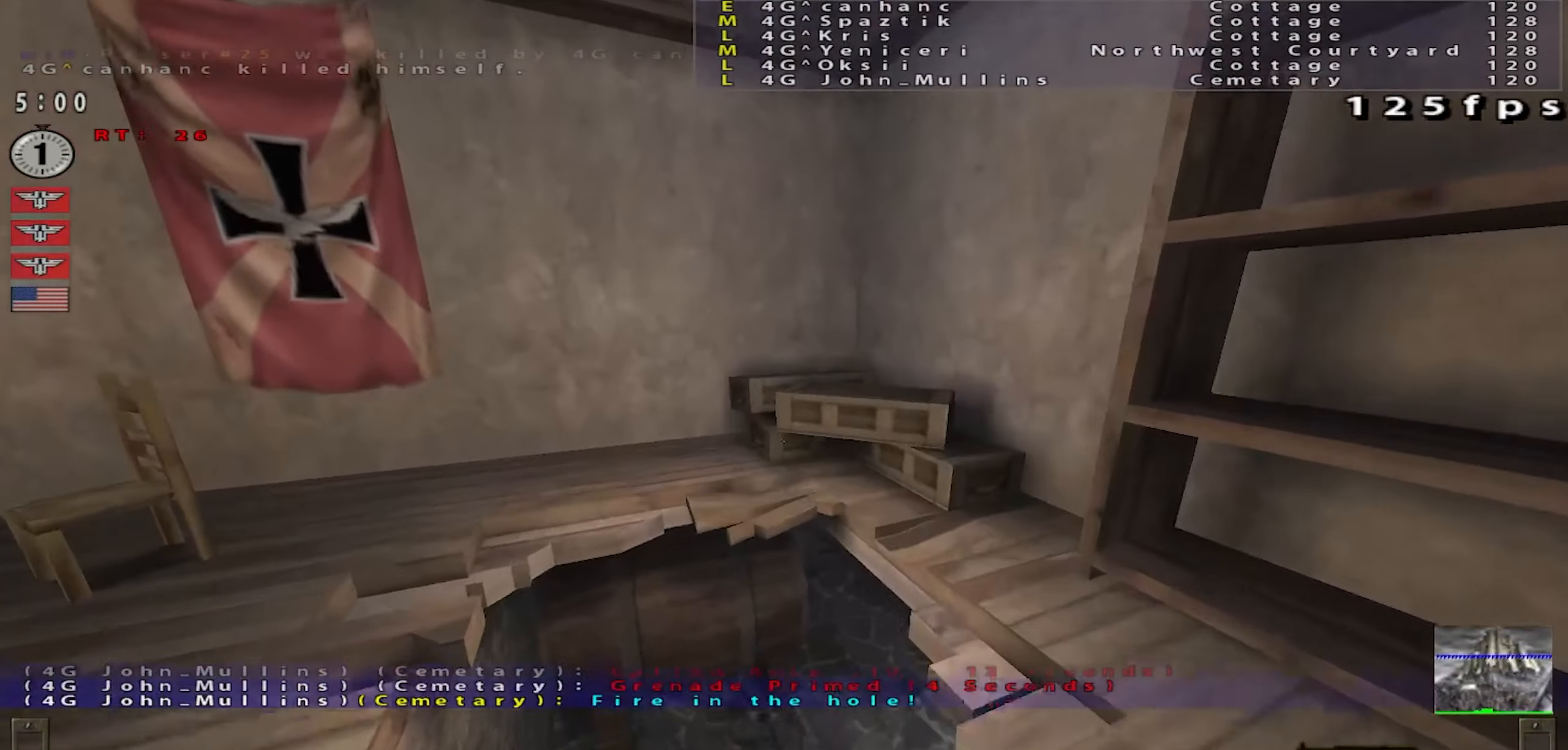
{"keys": ["d", "space"], "mouse": [], "events": [[84, "a", "up"], [151, "space", "down"], [167, "d", "down"], [184, "w", "up"]]}
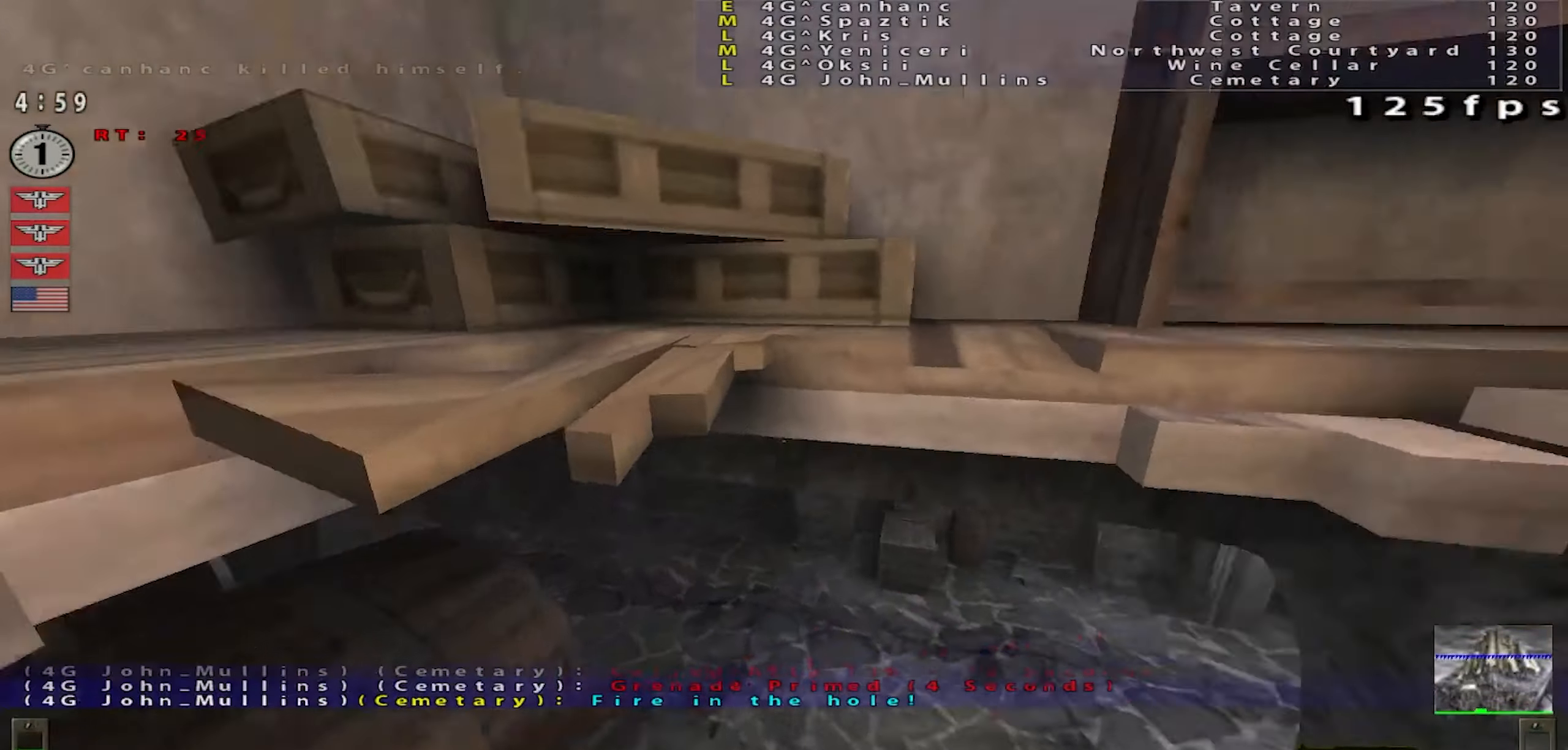
{"keys": ["shift", "w"], "mouse": [], "events": [[83, "w", "down"], [117, "space", "up"], [150, "d", "up"], [250, "shift", "down"]]}
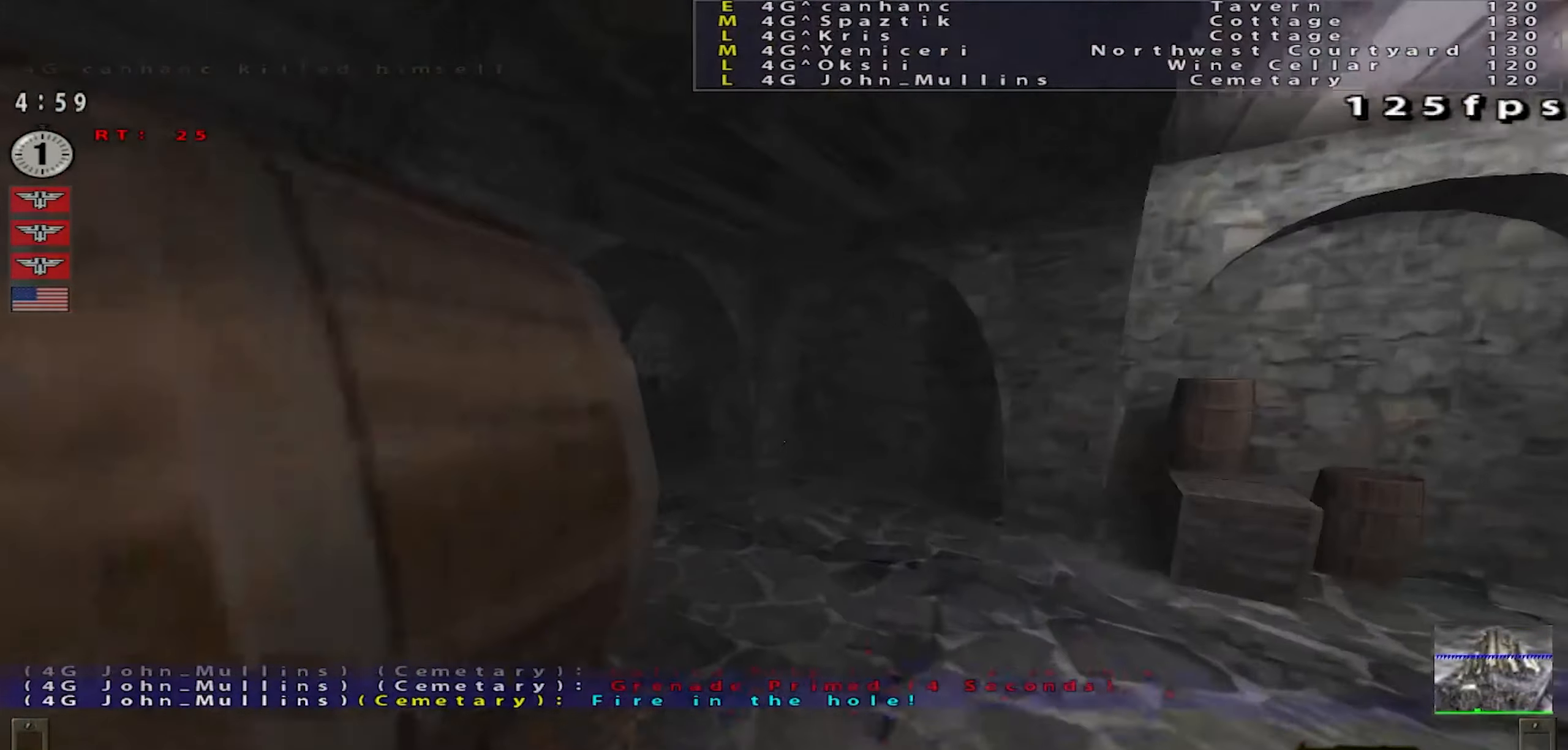
{"keys": ["a", "w"], "mouse": [], "events": [[251, "shift", "up"], [401, "a", "down"]]}
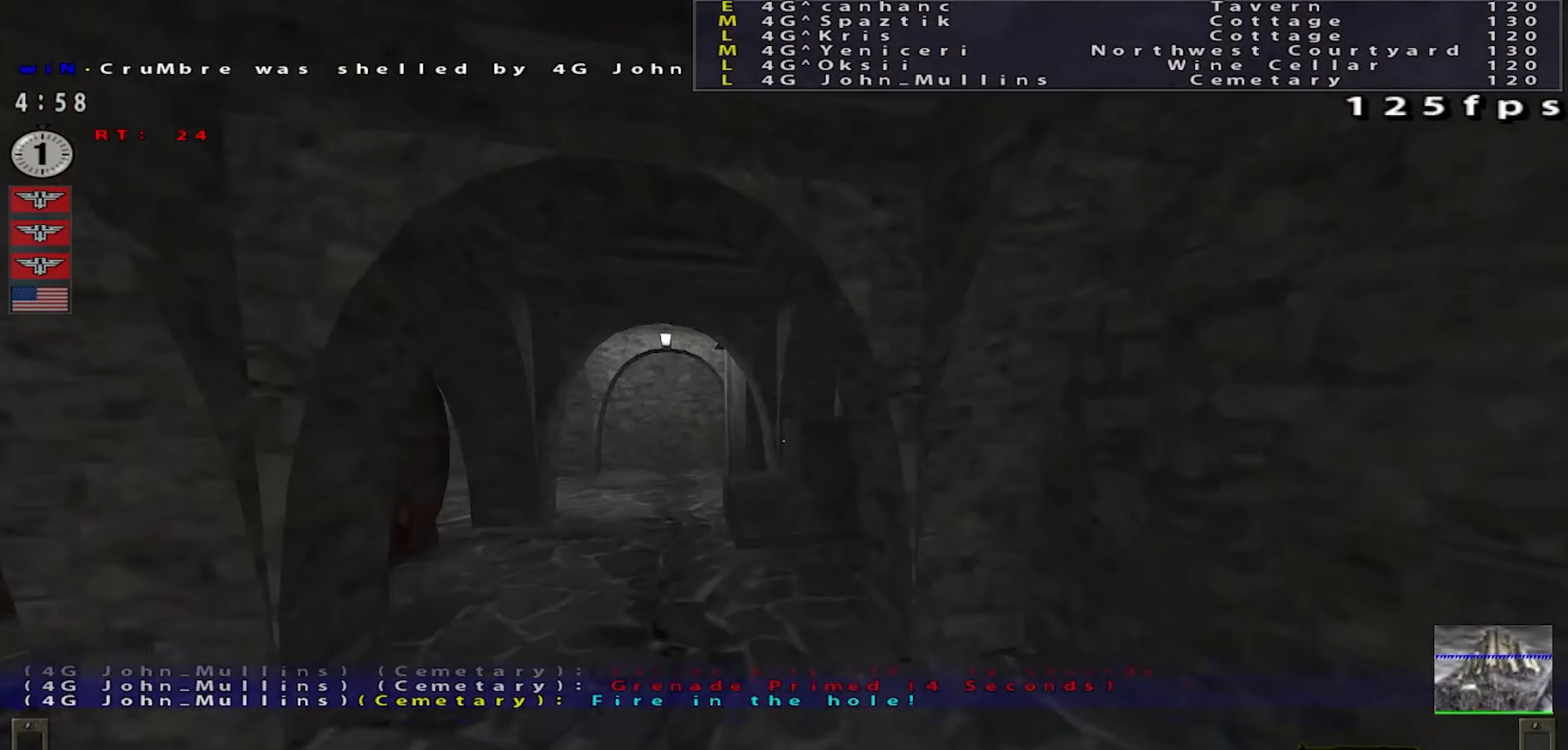
{"keys": ["a", "w"], "mouse": [], "events": [[300, "a", "up"], [434, "a", "down"]]}
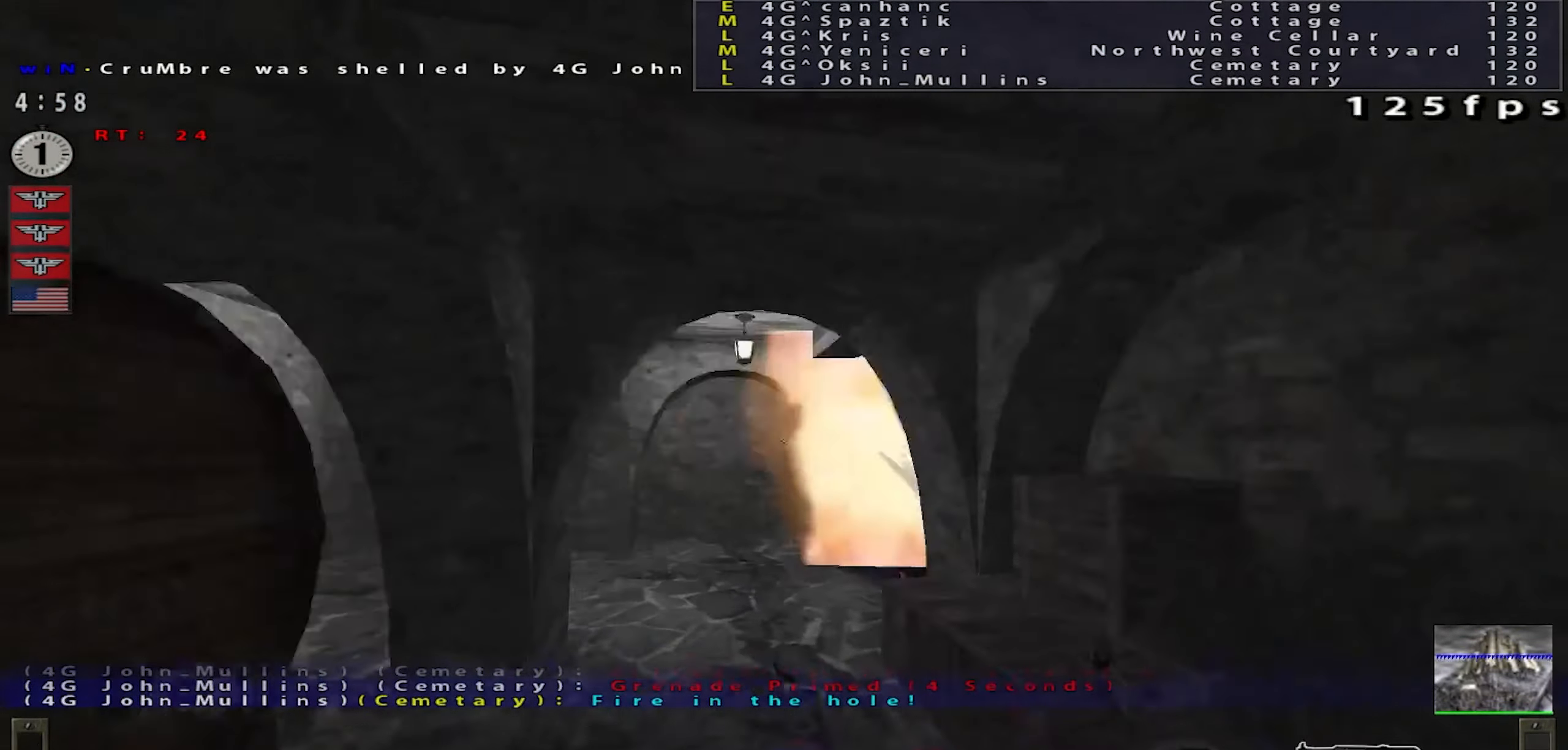
{"keys": ["w"], "mouse": [], "events": [[34, "a", "up"], [234, "a", "down"], [317, "a", "up"]]}
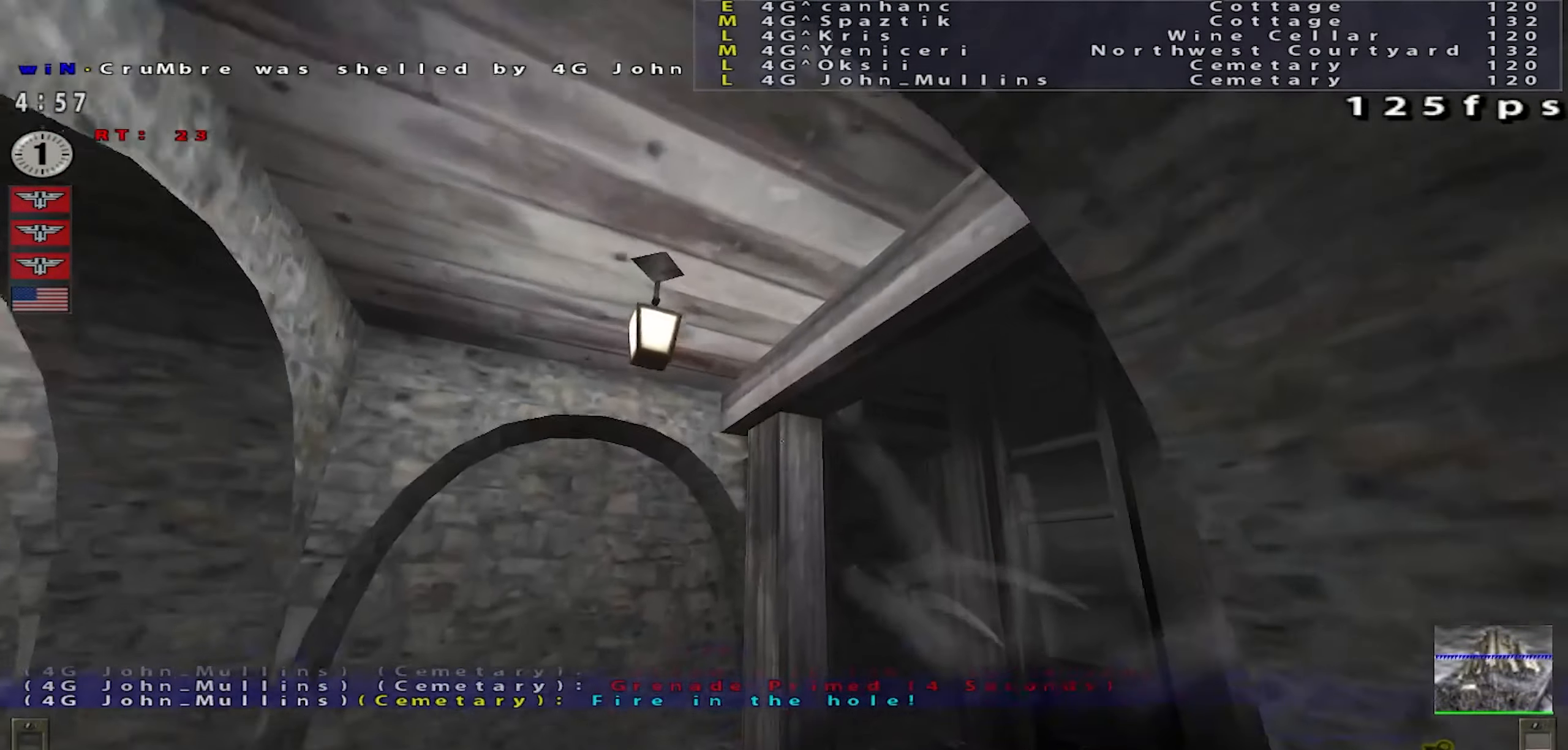
{"keys": [], "mouse": [], "events": [[150, "d", "down"], [234, "w", "up"], [350, "d", "up"], [417, "a", "down"], [484, "a", "up"]]}
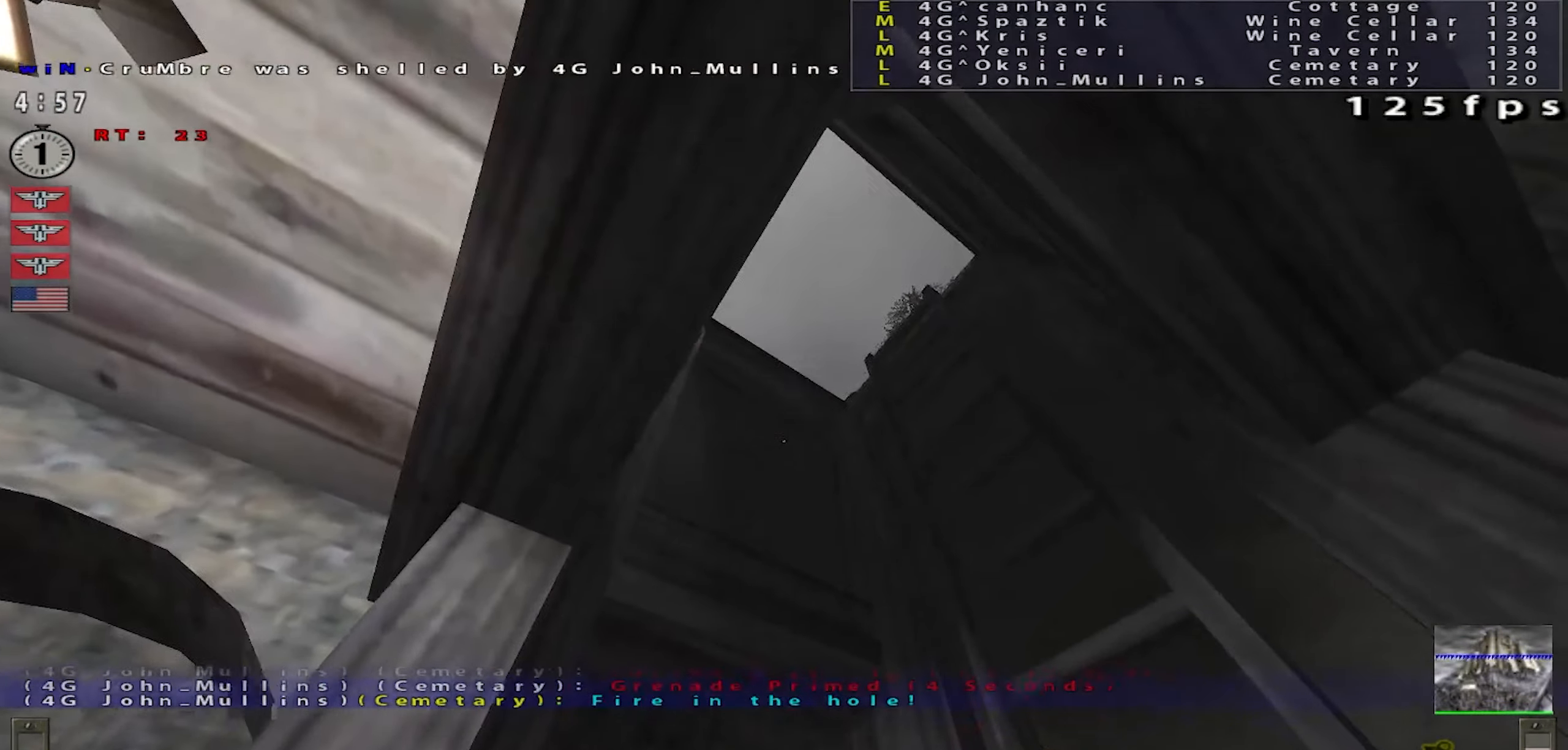
{"keys": [], "mouse": [], "events": [[201, "s", "down"], [284, "s", "up"]]}
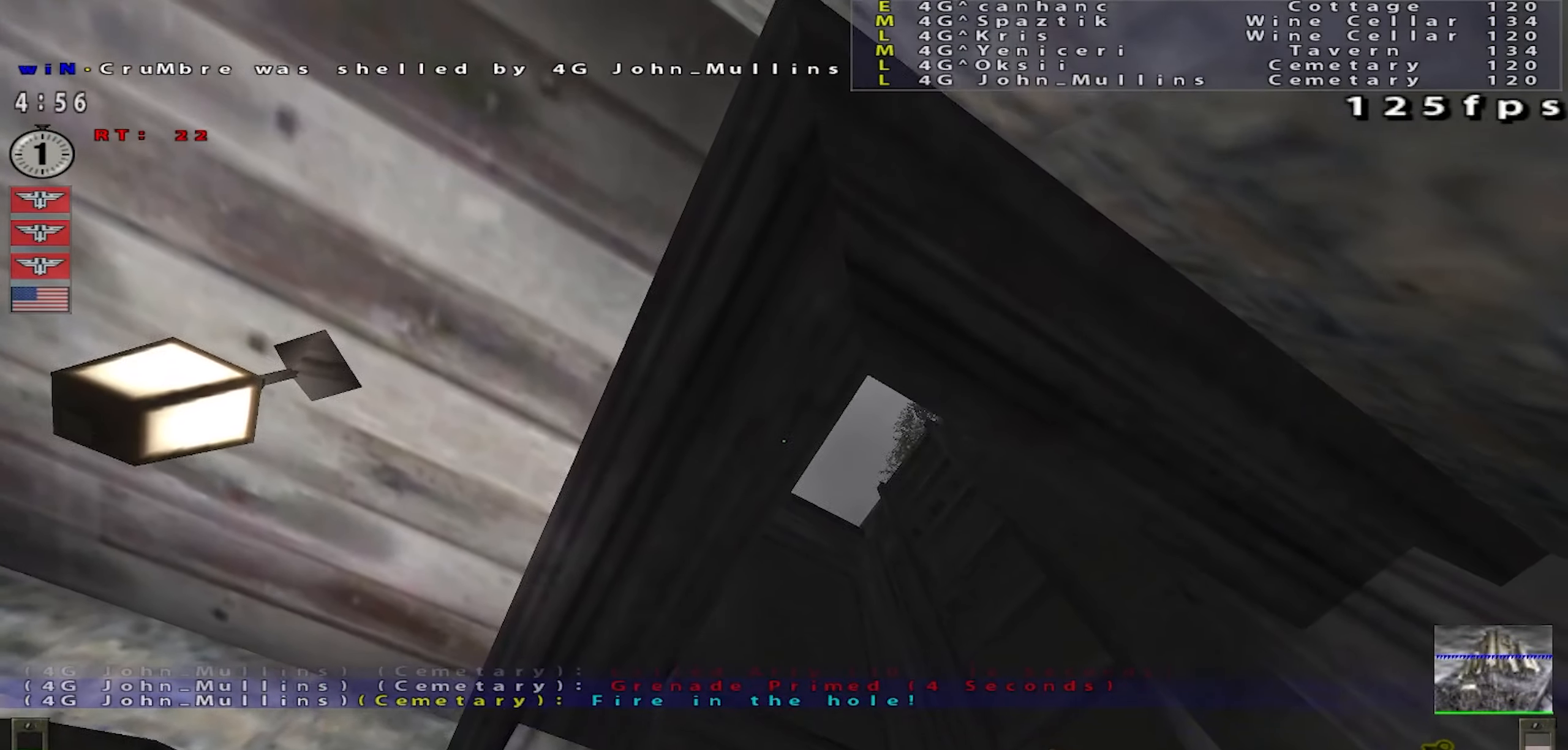
{"keys": [], "mouse": [], "events": [[284, "mouse_left", "down"], [417, "mouse_left", "up"]]}
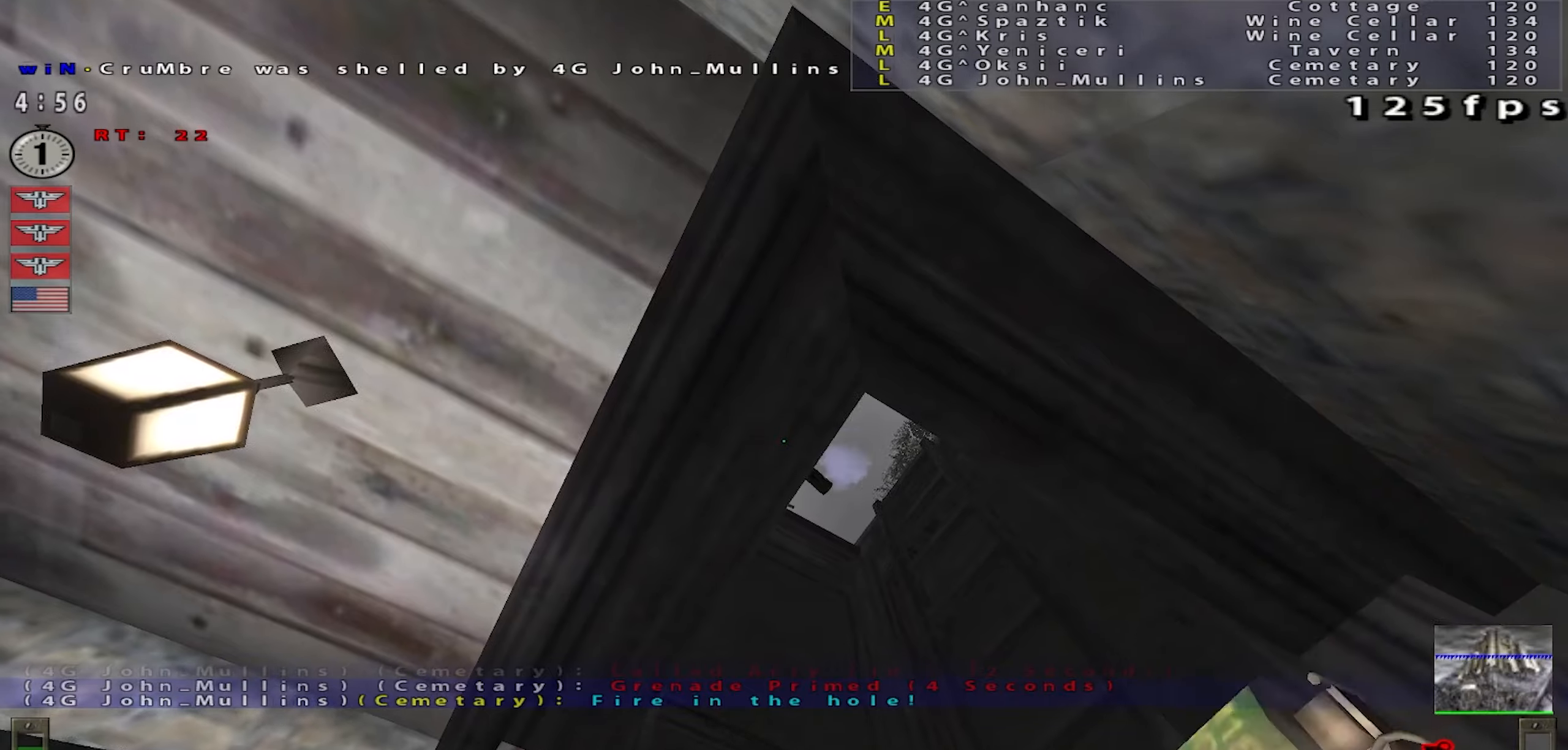
{"keys": ["a", "s"], "mouse": [], "events": [[183, "a", "down"], [467, "s", "down"]]}
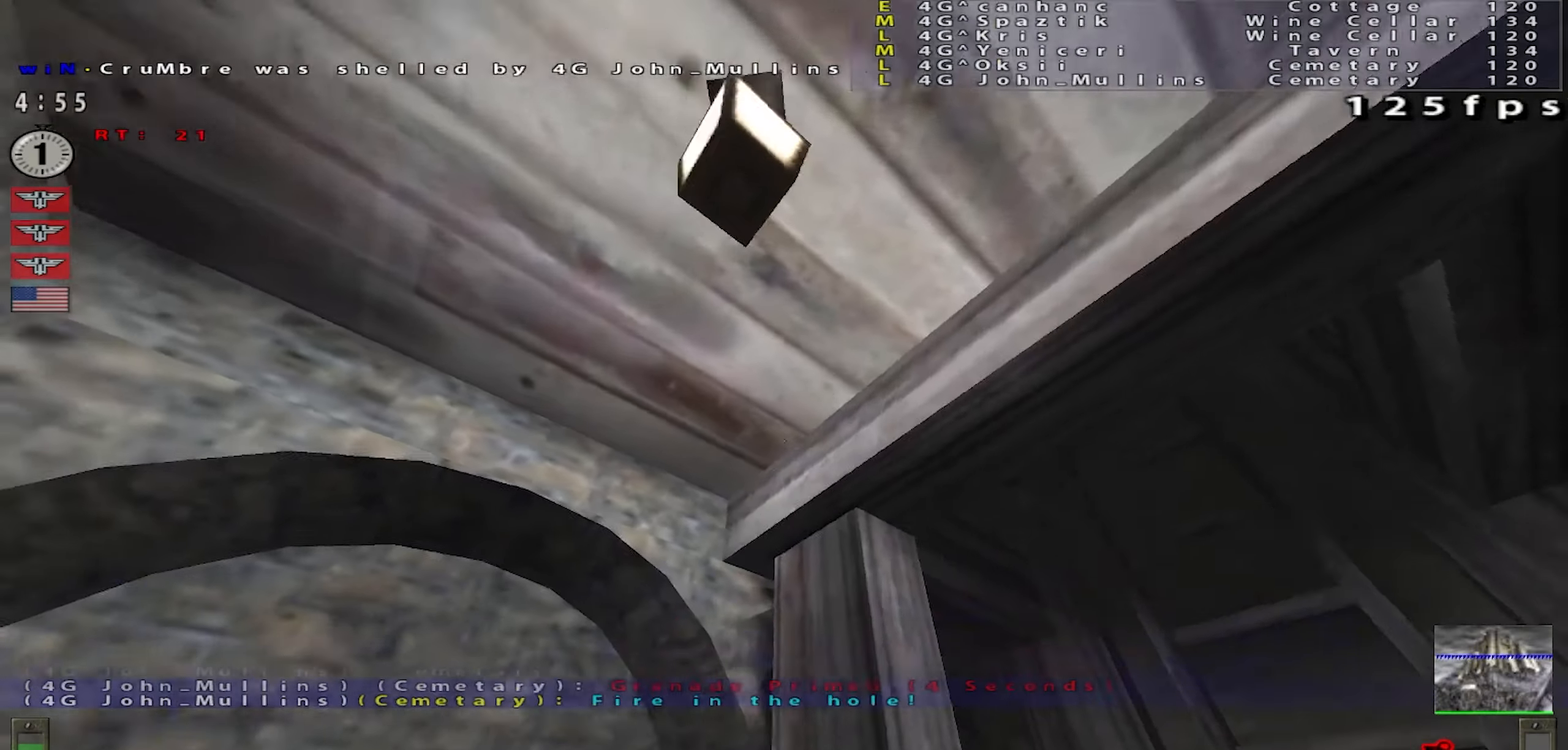
{"keys": [], "mouse": [], "events": [[17, "a", "up"], [434, "s", "up"]]}
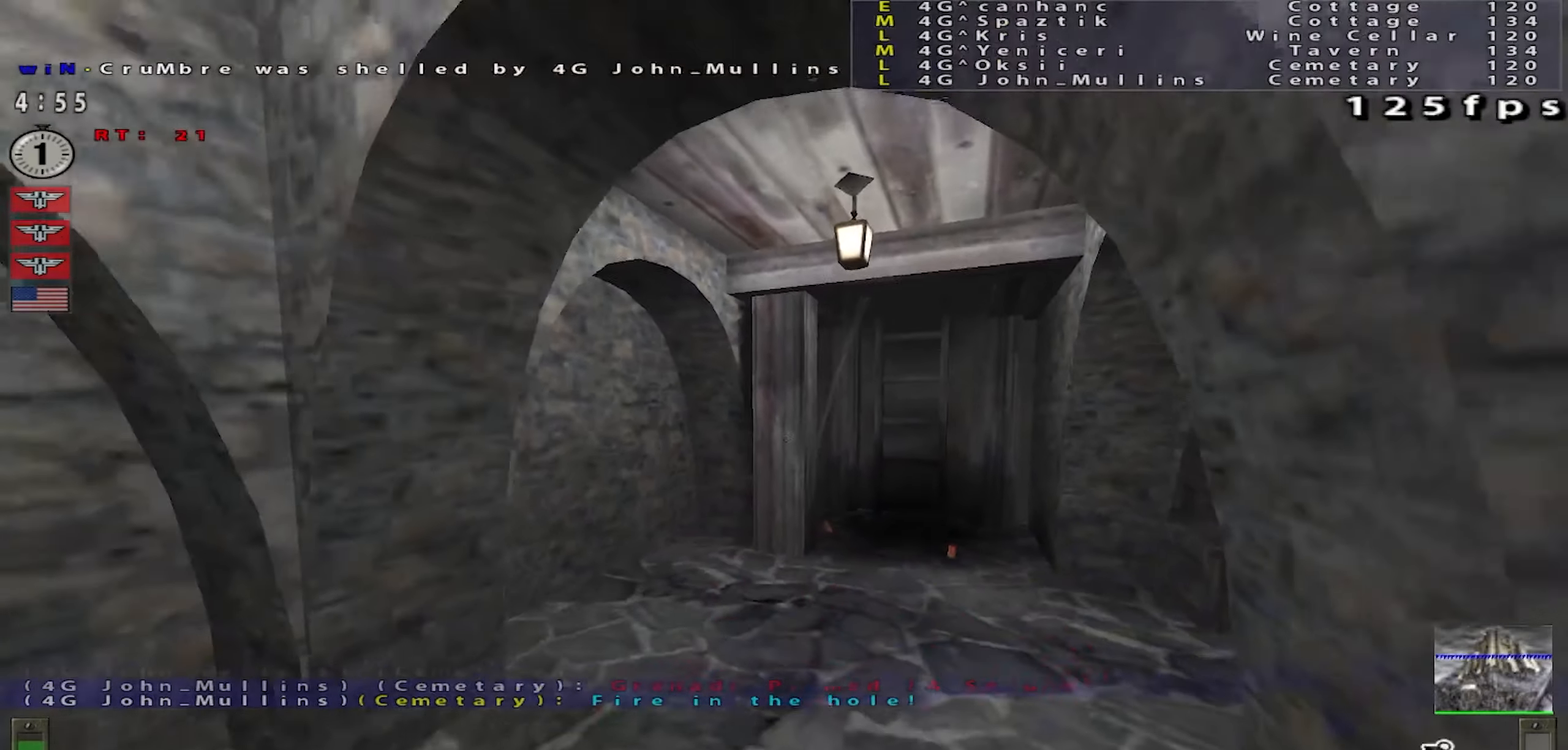
{"keys": ["w"], "mouse": [], "events": [[283, "w", "down"], [317, "w", "up"], [467, "w", "down"]]}
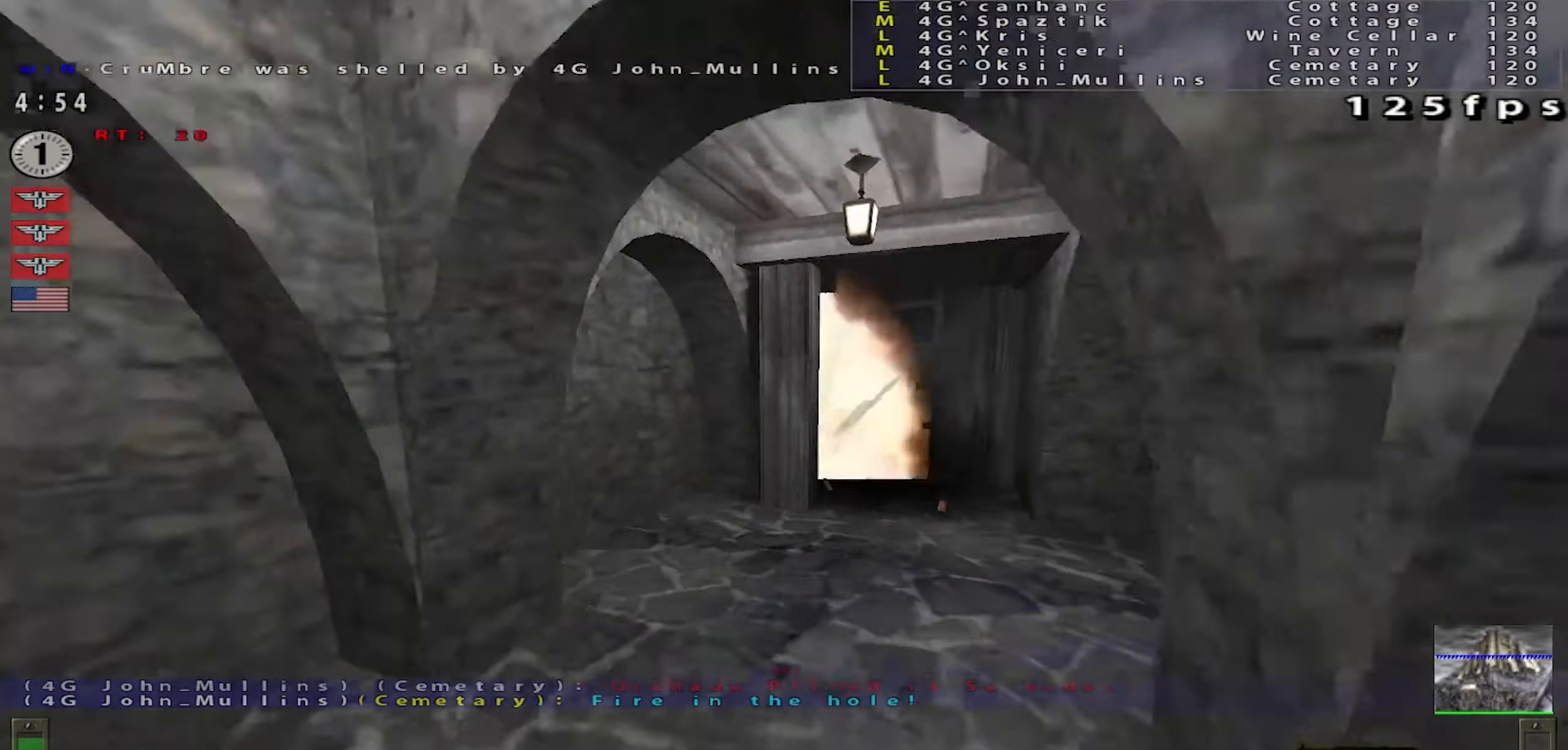
{"keys": ["shift", "w"], "mouse": [], "events": [[34, "d", "down"], [134, "d", "up"], [134, "shift", "down"], [250, "d", "down"], [384, "d", "up"]]}
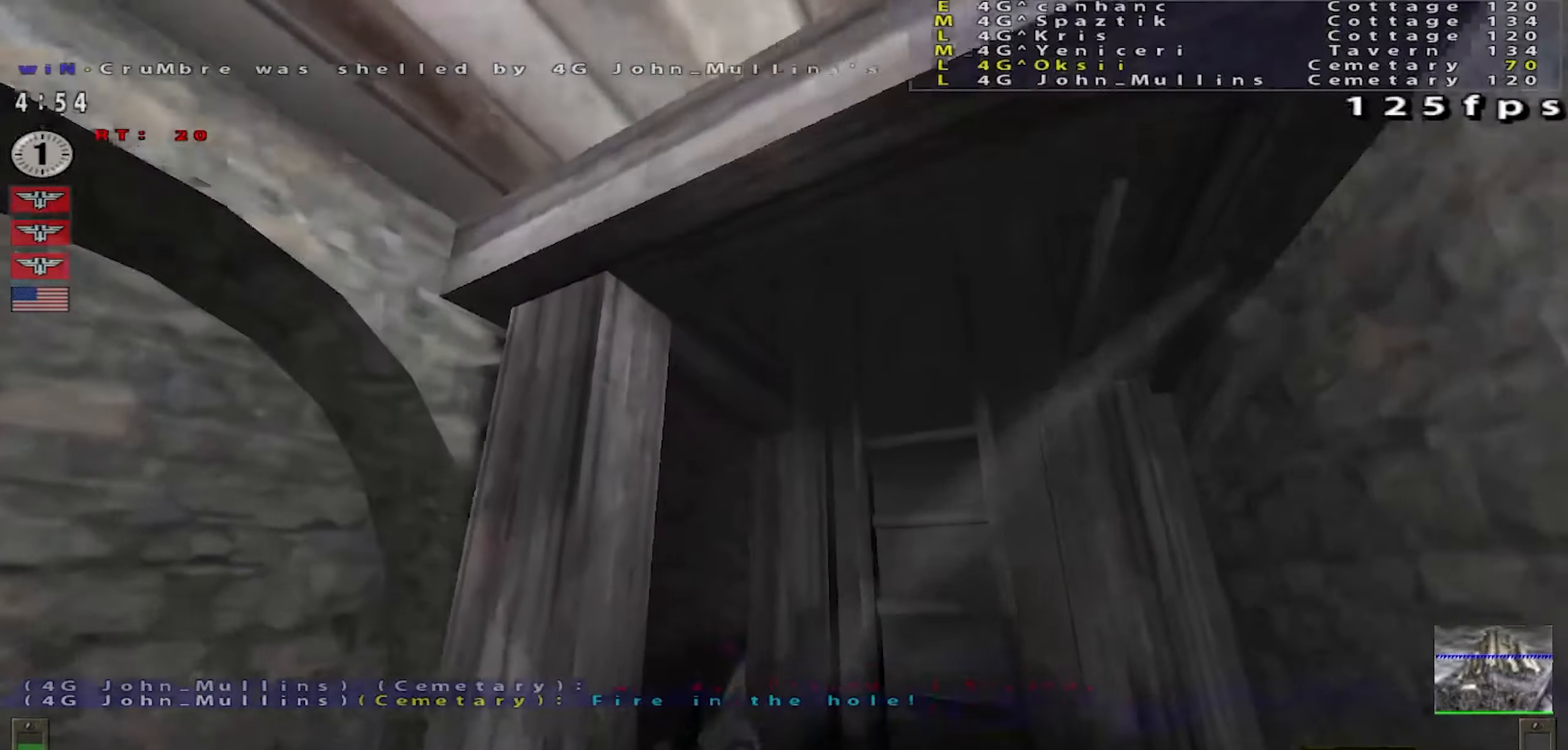
{"keys": ["shift", "w"], "mouse": [], "events": [[83, "d", "down"], [83, "mouse_right", "down"], [200, "mouse_right", "up"], [233, "d", "up"]]}
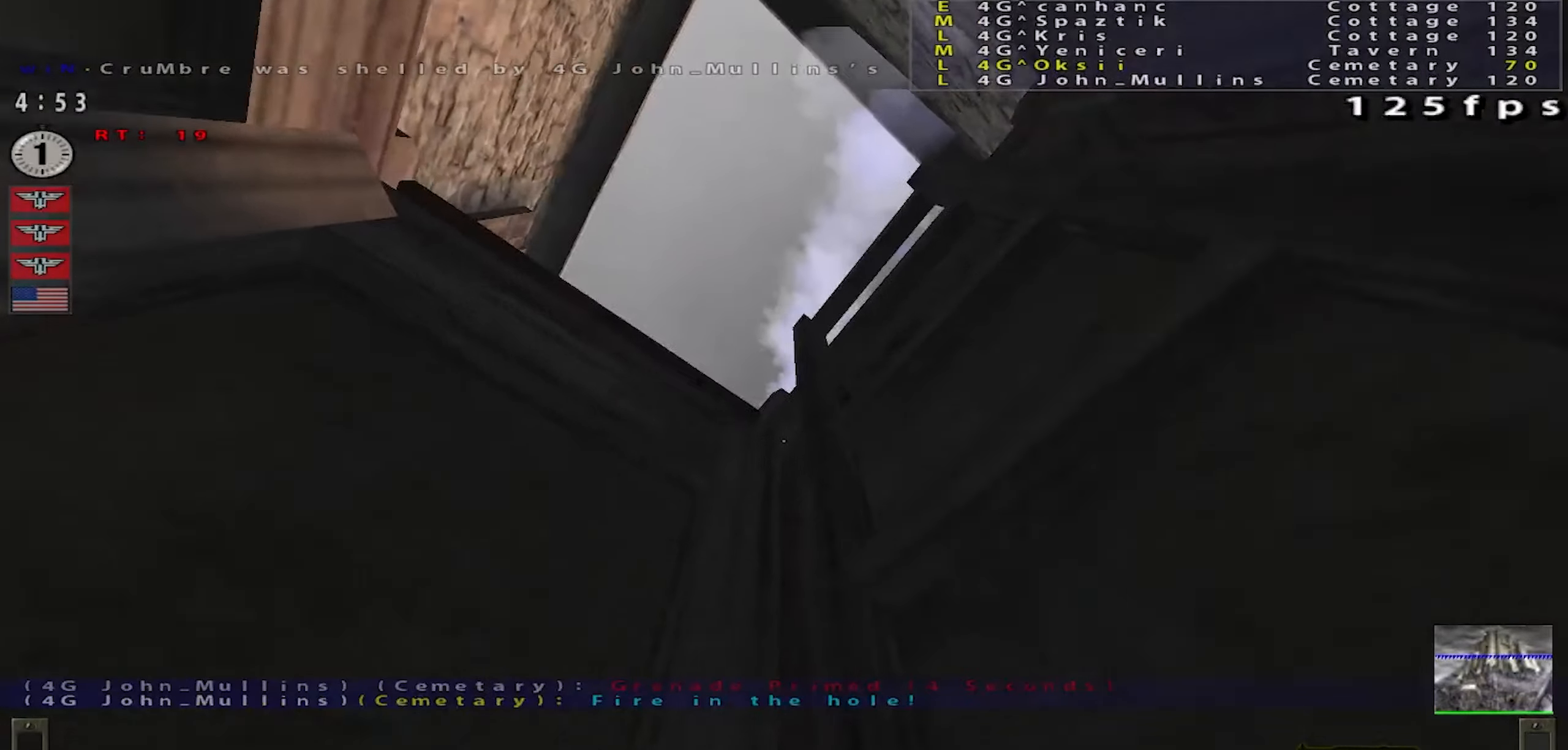
{"keys": ["shift", "w"], "mouse": [], "events": []}
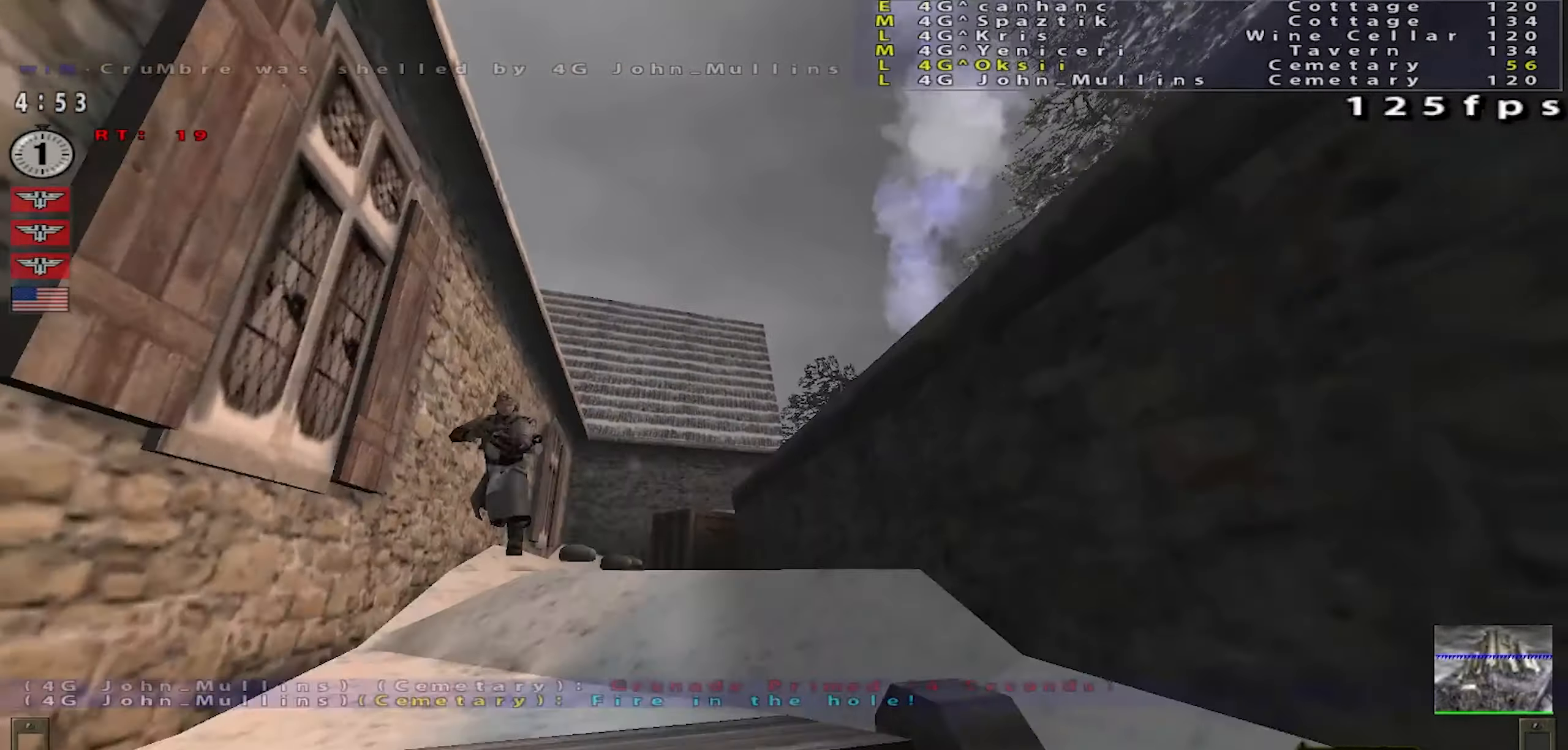
{"keys": ["d", "shift", "space"], "mouse": ["left"], "events": [[83, "d", "down"], [100, "mouse_left", "down"], [167, "space", "down"], [167, "w", "up"]]}
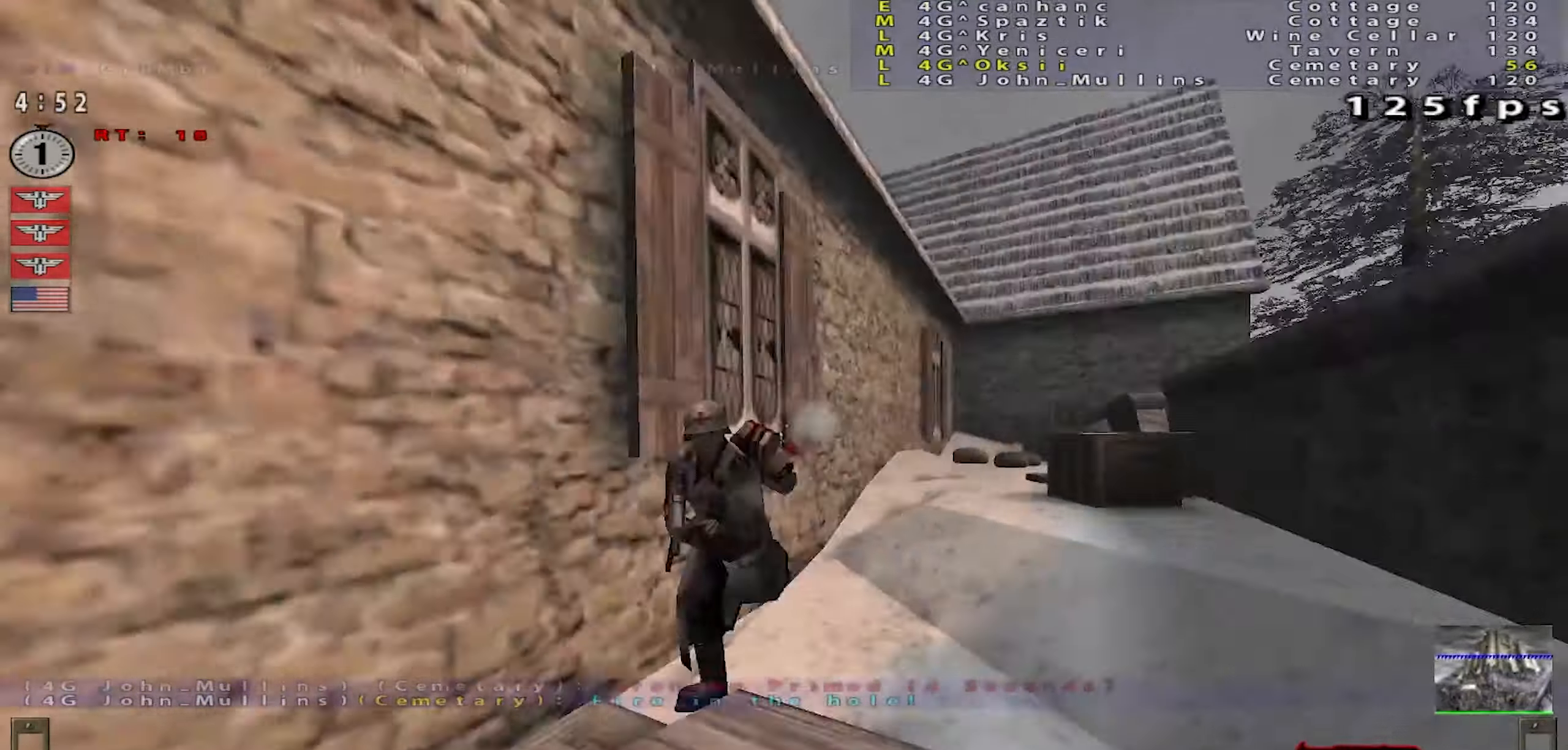
{"keys": ["d", "shift"], "mouse": ["left"], "events": [[33, "space", "up"], [83, "w", "down"], [333, "w", "up"]]}
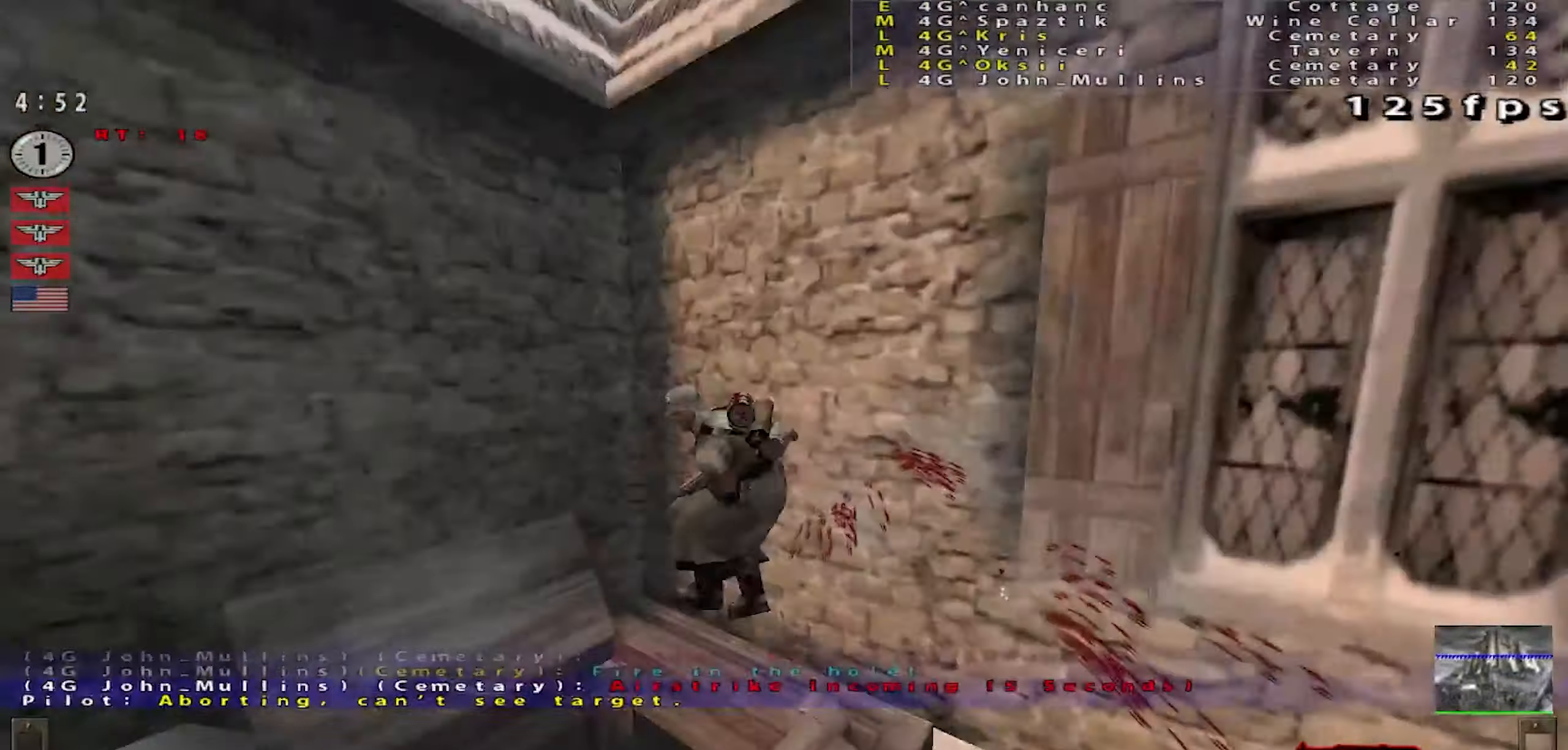
{"keys": ["d", "s", "shift"], "mouse": ["left"], "events": [[217, "a", "down"], [217, "s", "down"], [284, "space", "down"], [350, "a", "up"], [350, "space", "up"]]}
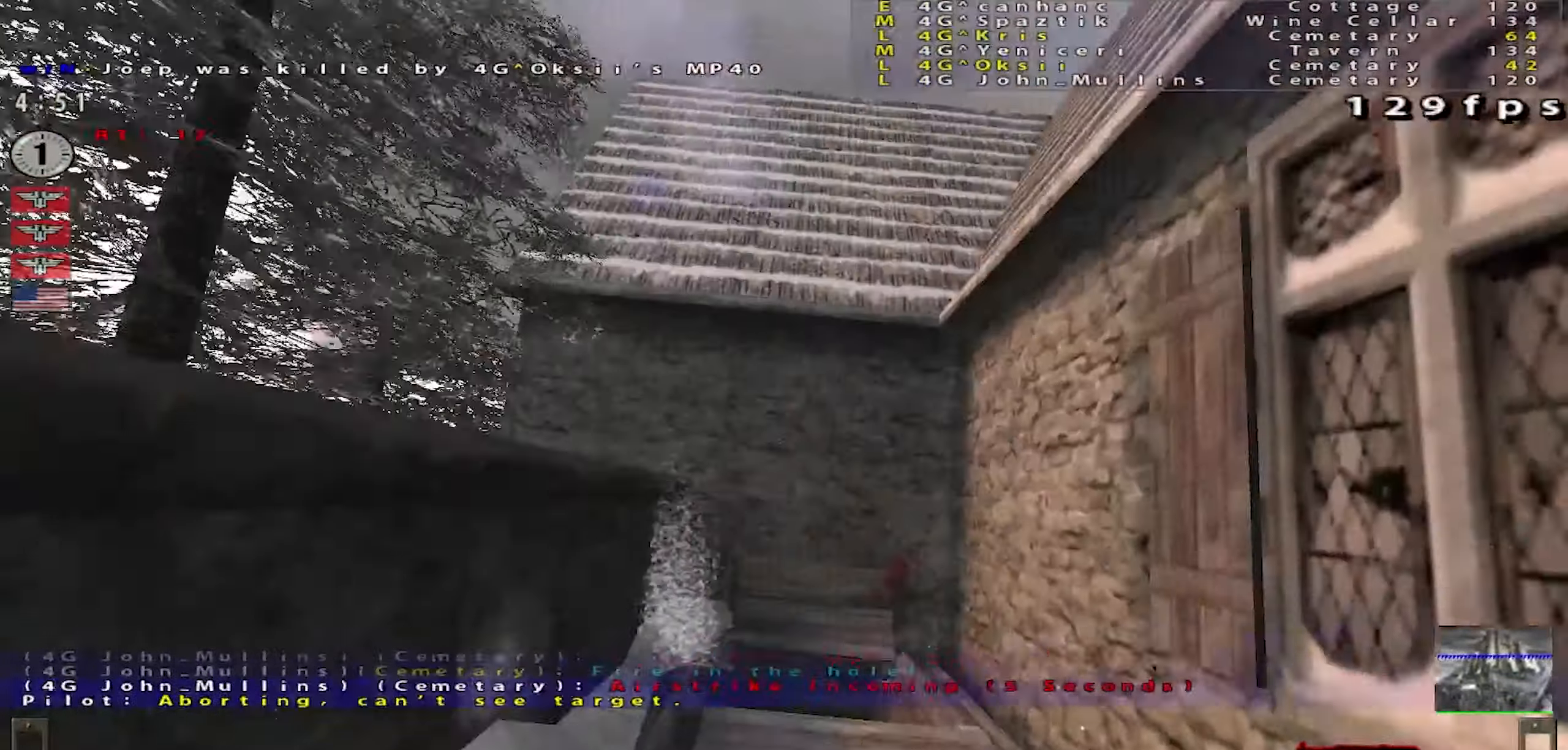
{"keys": [], "mouse": [], "events": [[150, "s", "up"], [183, "a", "down"], [216, "d", "up"], [300, "mouse_left", "up"], [400, "shift", "up"], [433, "a", "up"]]}